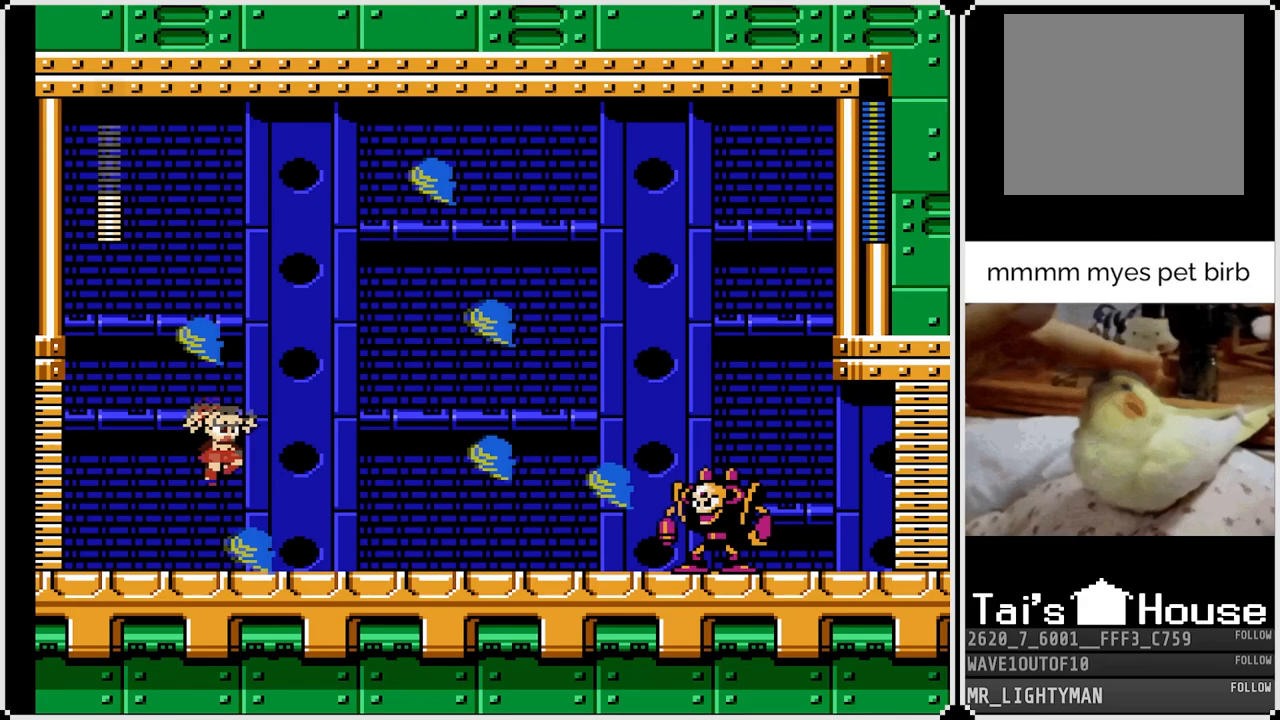
Gameplay with a controller (PlayStation layout); each line is a JSON object with the inputs held at the frame after it. "events" lists button and stick changes between this image and that frame as [ms after this image, input, new state], when the widget could be followed in between.
{"buttons": ["SQUARE", "DPAD_RIGHT"], "left_stick": "center", "right_stick": "center", "events": [[167, "CROSS", "up"], [433, "SQUARE", "down"]]}
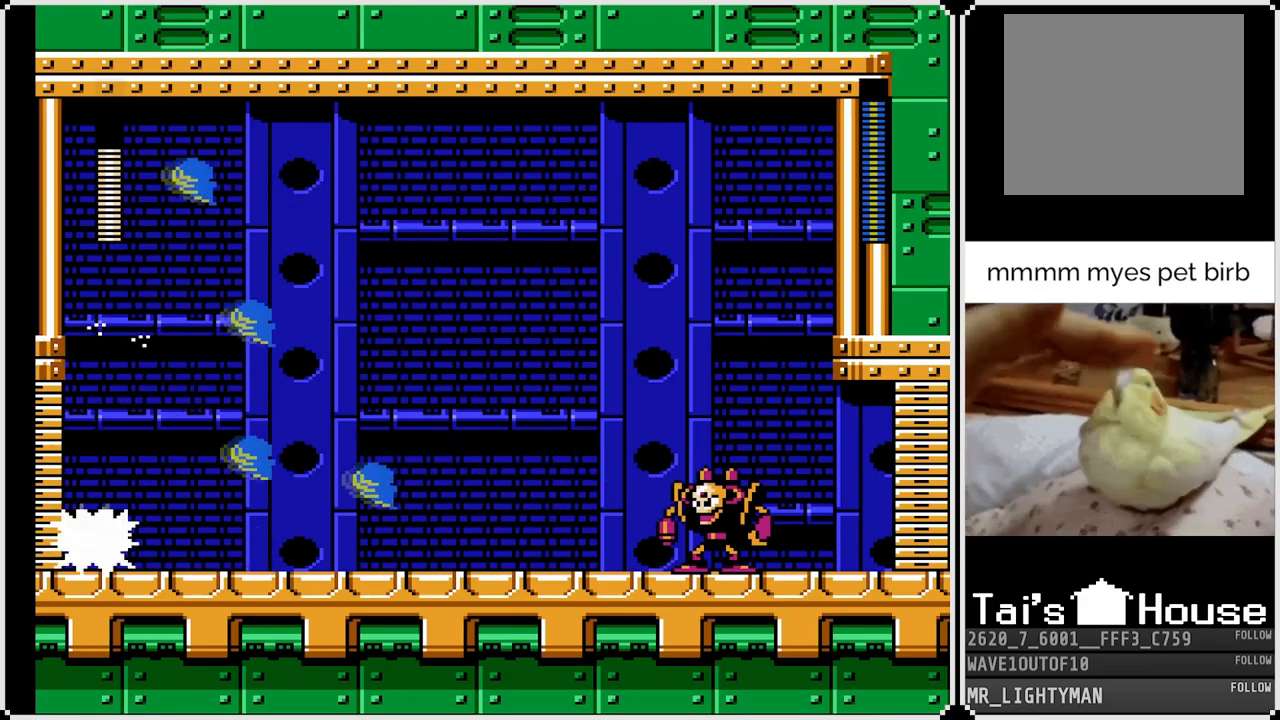
{"buttons": ["SQUARE", "DPAD_RIGHT"], "left_stick": "center", "right_stick": "center", "events": [[50, "SQUARE", "up"], [133, "SQUARE", "down"], [217, "SQUARE", "up"], [267, "SQUARE", "down"], [350, "SQUARE", "up"], [417, "SQUARE", "down"]]}
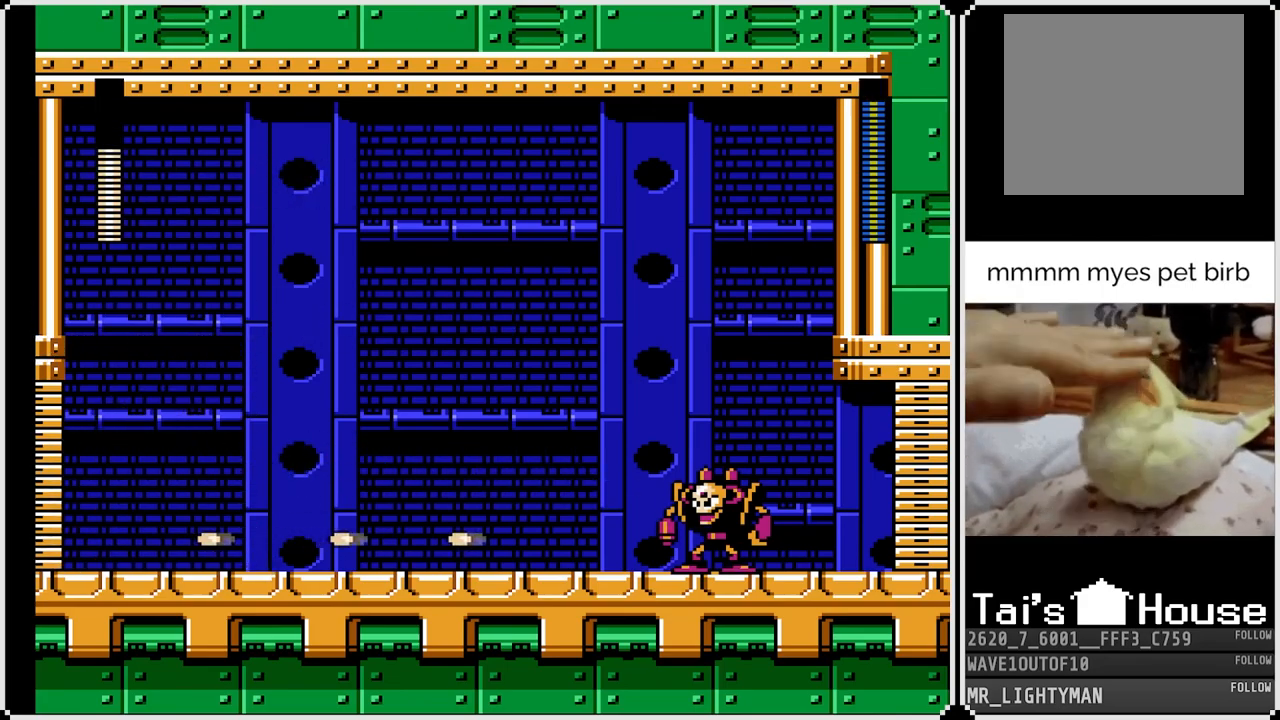
{"buttons": ["DPAD_RIGHT"], "left_stick": "center", "right_stick": "center", "events": [[17, "SQUARE", "up"], [67, "SQUARE", "down"], [167, "DPAD_RIGHT", "up"], [167, "SQUARE", "up"], [233, "SQUARE", "down"], [317, "SQUARE", "up"], [350, "CROSS", "down"], [367, "DPAD_RIGHT", "down"], [417, "SQUARE", "down"], [450, "CROSS", "up"], [450, "SQUARE", "up"]]}
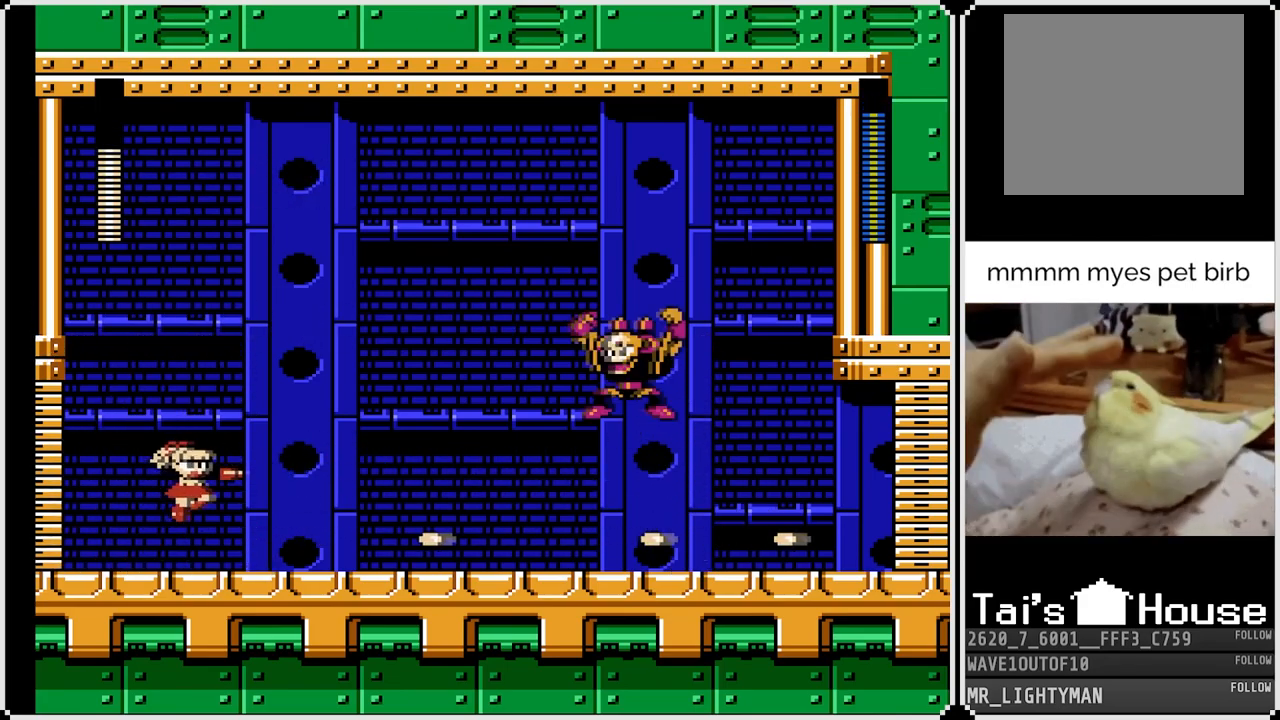
{"buttons": ["DPAD_RIGHT"], "left_stick": "center", "right_stick": "center", "events": [[133, "SQUARE", "down"], [233, "SQUARE", "up"], [300, "SQUARE", "down"], [400, "SQUARE", "up"]]}
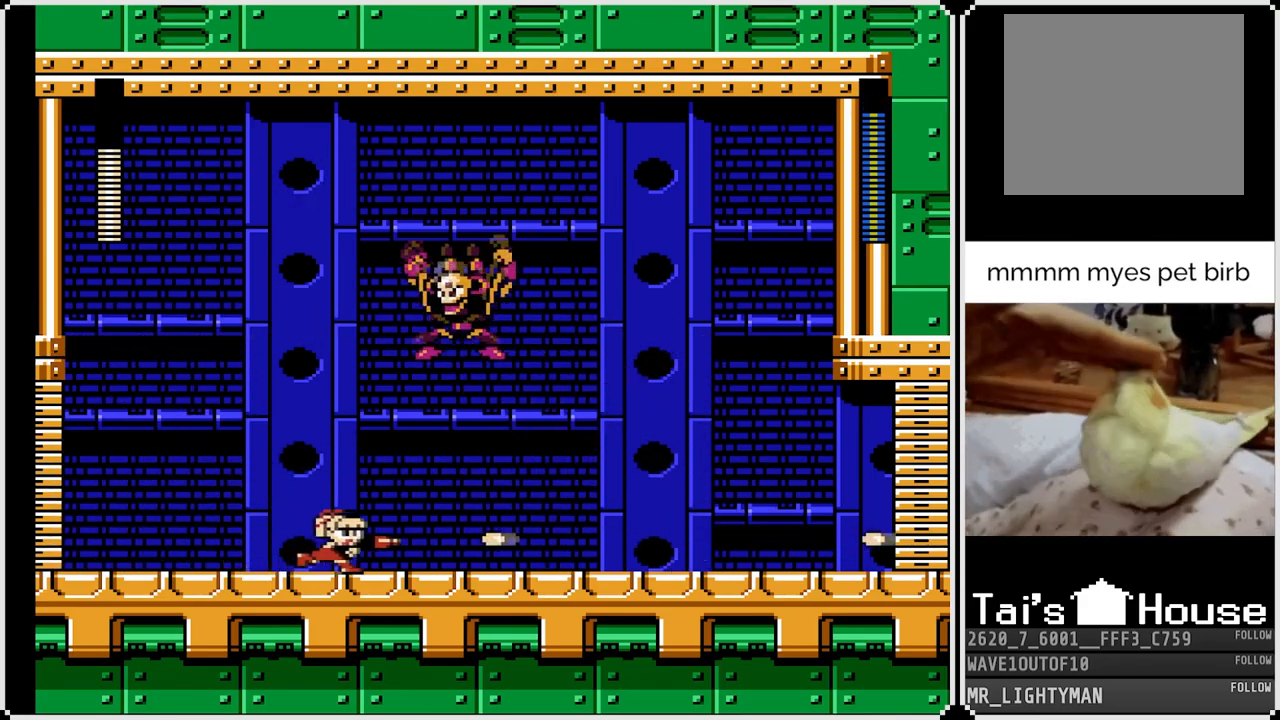
{"buttons": ["SQUARE", "DPAD_LEFT"], "left_stick": "center", "right_stick": "center", "events": [[50, "DPAD_DOWN", "down"], [150, "DPAD_DOWN", "up"], [400, "DPAD_LEFT", "down"], [400, "DPAD_RIGHT", "up"], [433, "SQUARE", "down"]]}
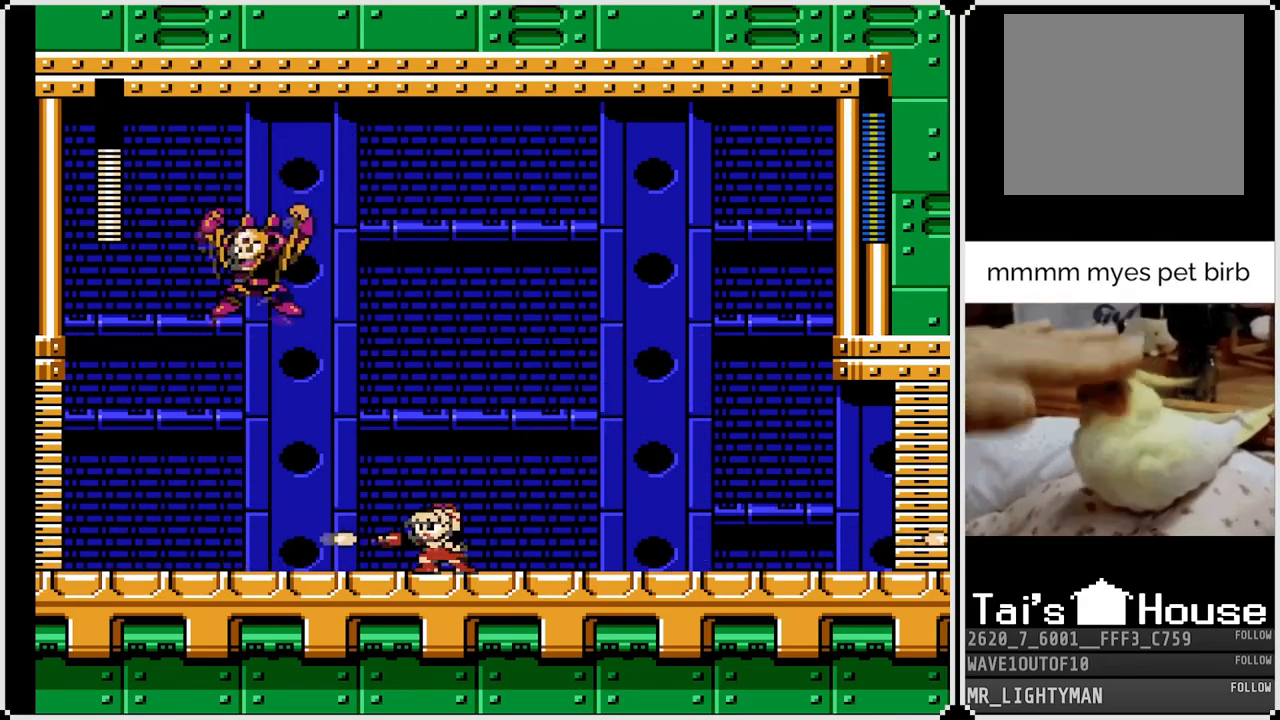
{"buttons": ["CROSS", "DPAD_DOWN", "DPAD_RIGHT"], "left_stick": "center", "right_stick": "center", "events": [[17, "SQUARE", "up"], [33, "DPAD_LEFT", "up"], [67, "SQUARE", "down"], [150, "SQUARE", "up"], [200, "SQUARE", "down"], [217, "DPAD_RIGHT", "down"], [233, "SQUARE", "up"], [400, "DPAD_DOWN", "down"], [433, "CROSS", "down"]]}
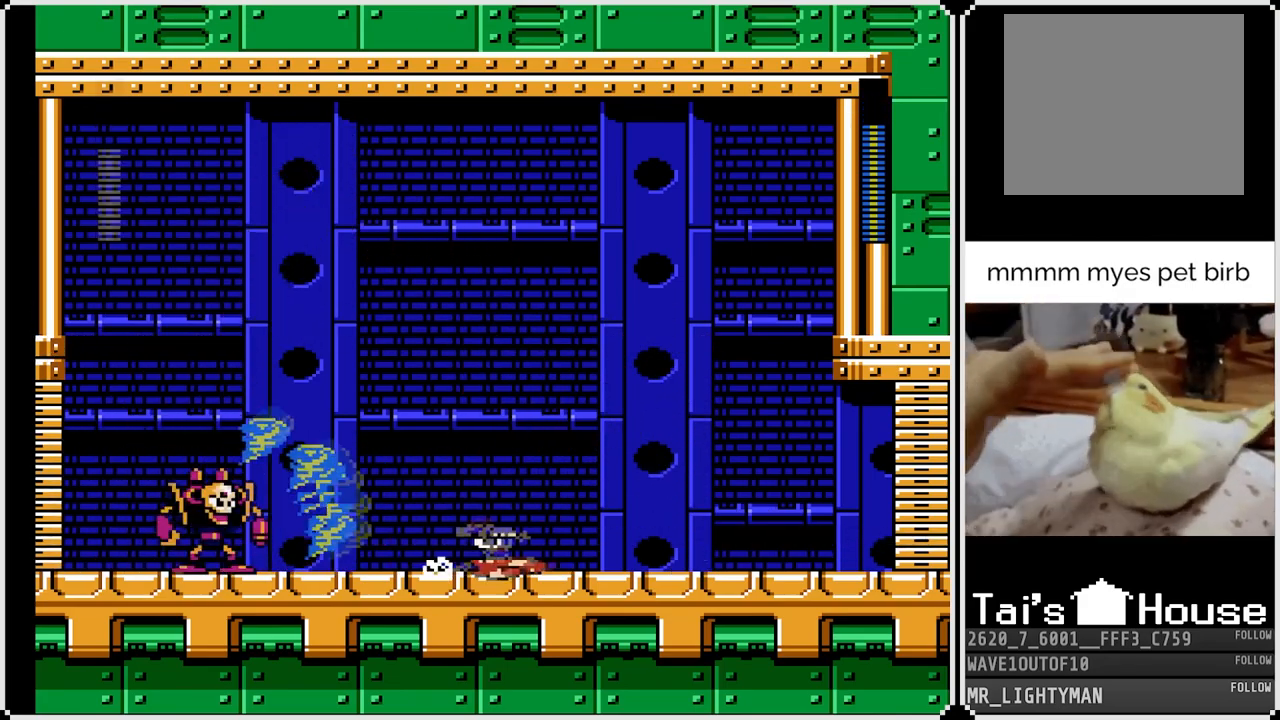
{"buttons": ["DPAD_RIGHT"], "left_stick": "center", "right_stick": "center", "events": [[250, "CROSS", "up"], [467, "DPAD_DOWN", "up"]]}
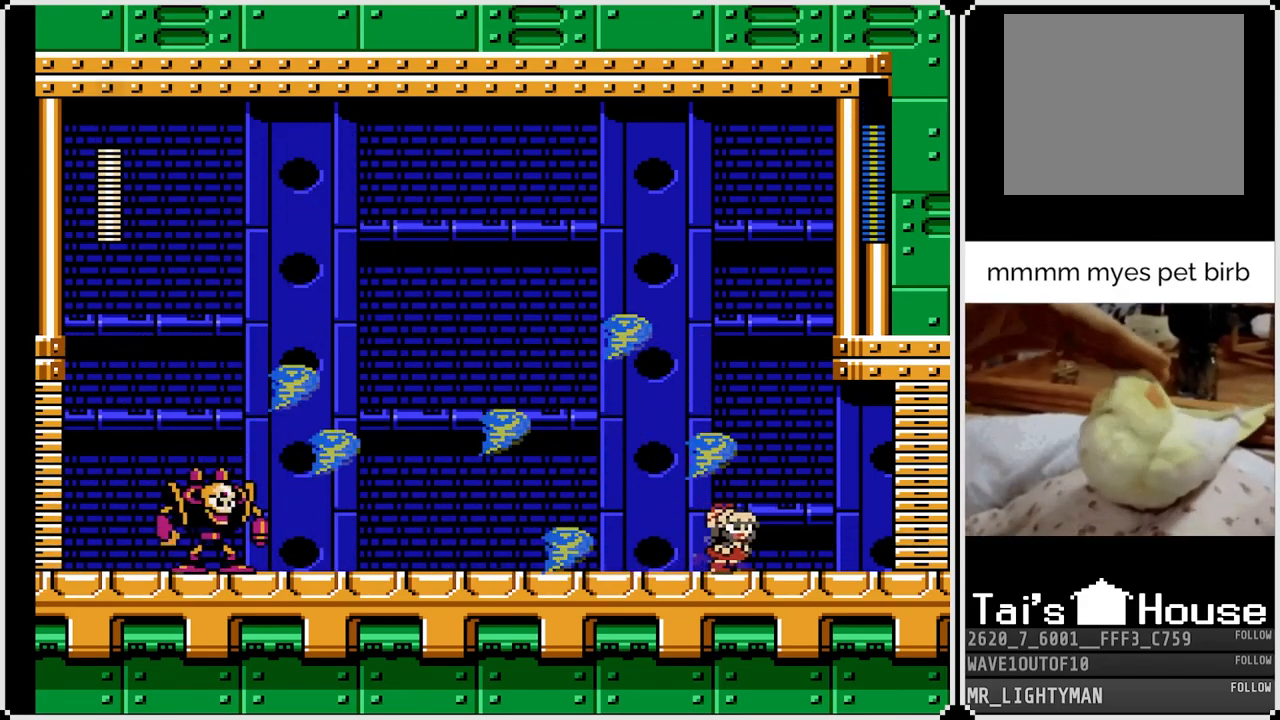
{"buttons": ["DPAD_LEFT"], "left_stick": "center", "right_stick": "center", "events": [[133, "DPAD_RIGHT", "up"], [150, "DPAD_LEFT", "down"]]}
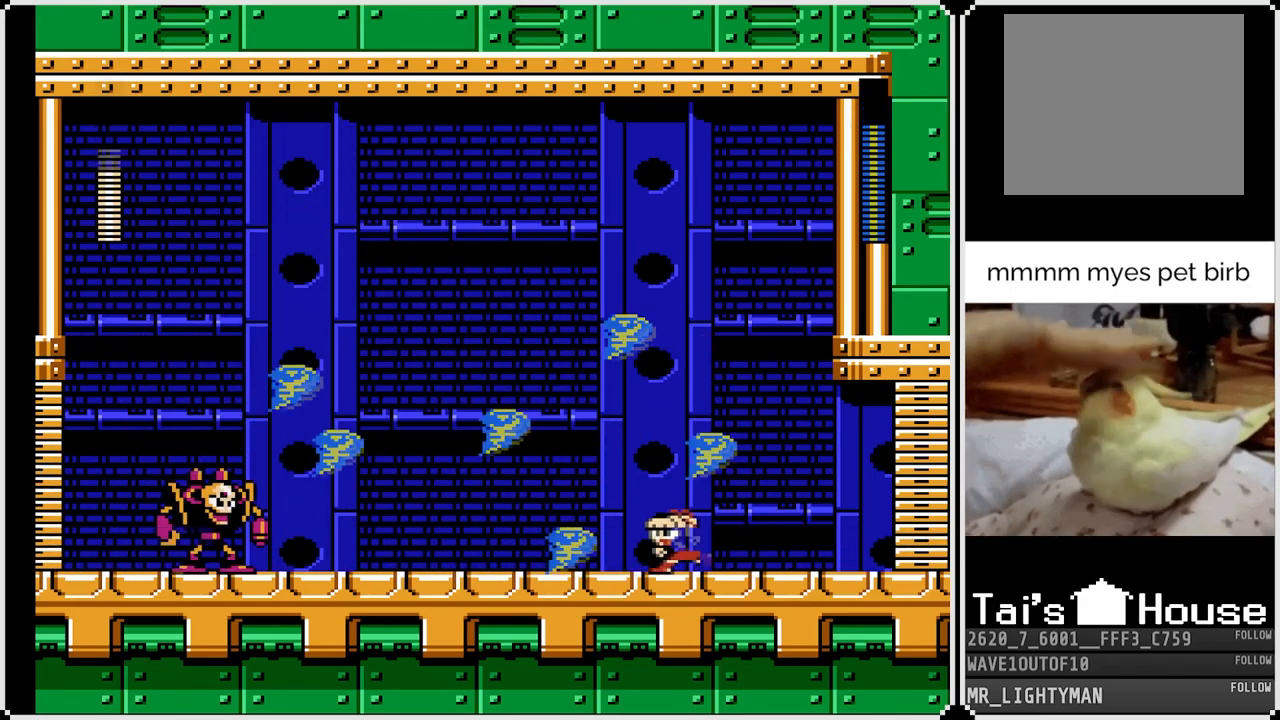
{"buttons": ["DPAD_LEFT"], "left_stick": "center", "right_stick": "center", "events": [[100, "CROSS", "down"], [283, "CROSS", "up"]]}
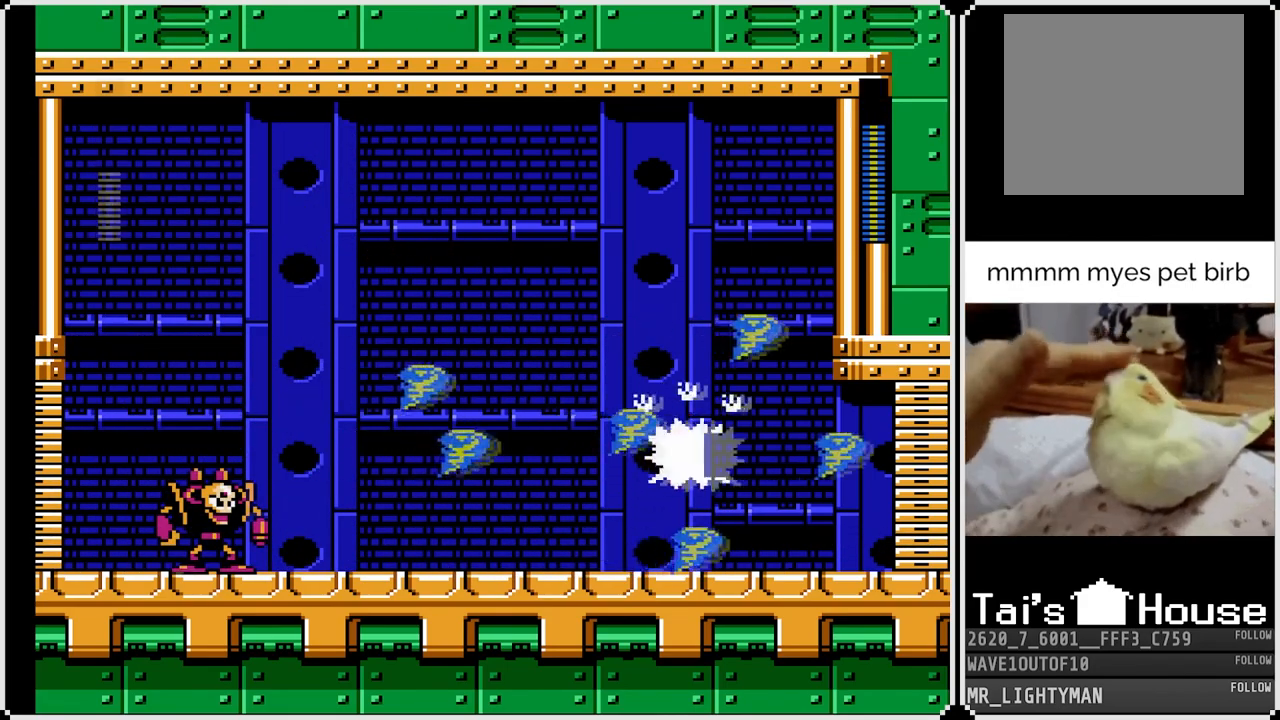
{"buttons": ["SQUARE", "DPAD_LEFT"], "left_stick": "center", "right_stick": "center", "events": [[283, "SQUARE", "down"], [400, "SQUARE", "up"], [450, "SQUARE", "down"]]}
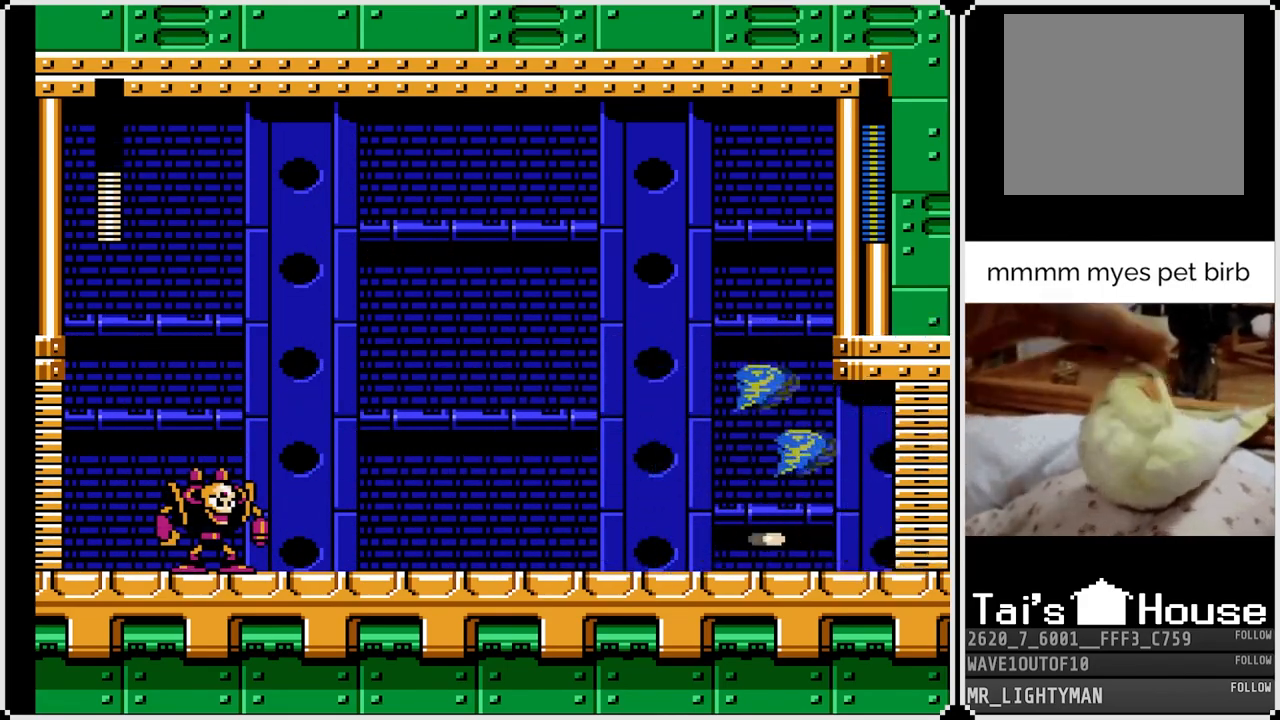
{"buttons": ["SQUARE", "DPAD_LEFT"], "left_stick": "center", "right_stick": "center", "events": [[50, "CROSS", "down"], [50, "SQUARE", "up"], [83, "SQUARE", "down"], [150, "CROSS", "up"], [183, "SQUARE", "up"], [217, "SQUARE", "down"], [333, "SQUARE", "up"], [400, "SQUARE", "down"]]}
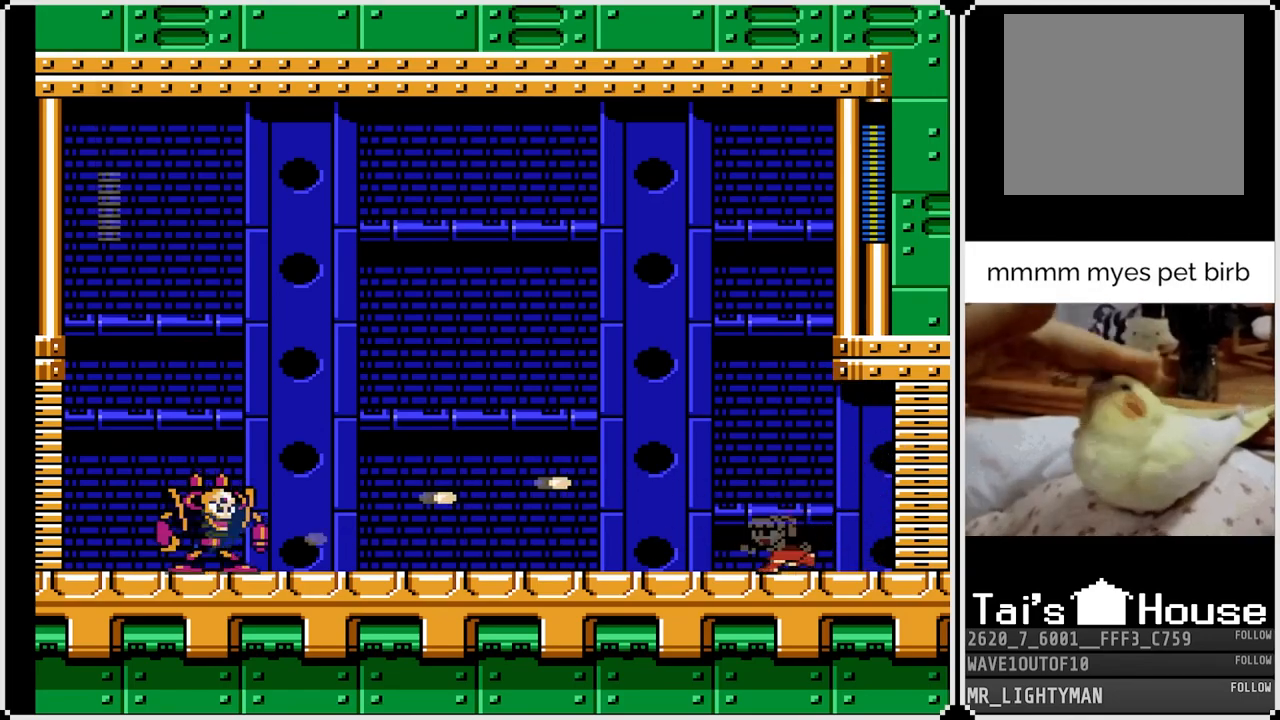
{"buttons": [], "left_stick": "center", "right_stick": "center", "events": [[17, "SQUARE", "up"], [33, "DPAD_LEFT", "up"], [83, "SQUARE", "down"], [183, "SQUARE", "up"], [267, "SQUARE", "down"], [333, "SQUARE", "up"]]}
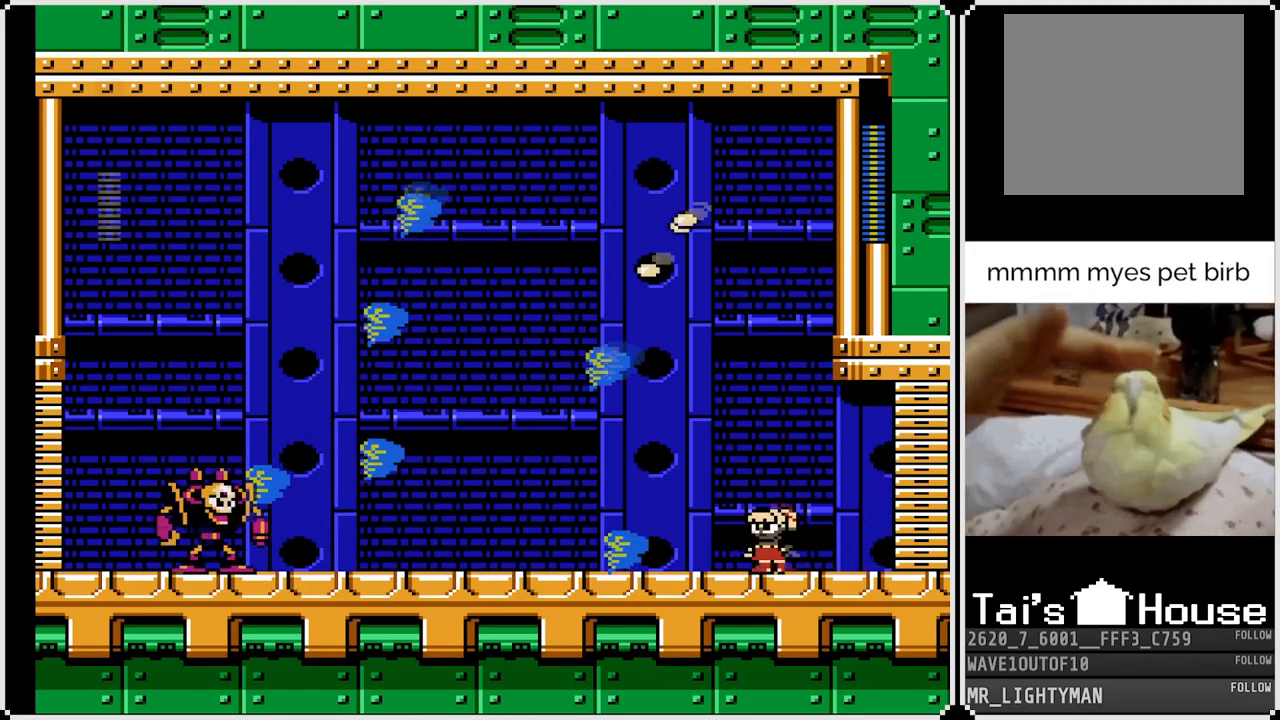
{"buttons": ["CROSS", "DPAD_LEFT"], "left_stick": "center", "right_stick": "center", "events": [[50, "DPAD_LEFT", "down"], [367, "CROSS", "down"]]}
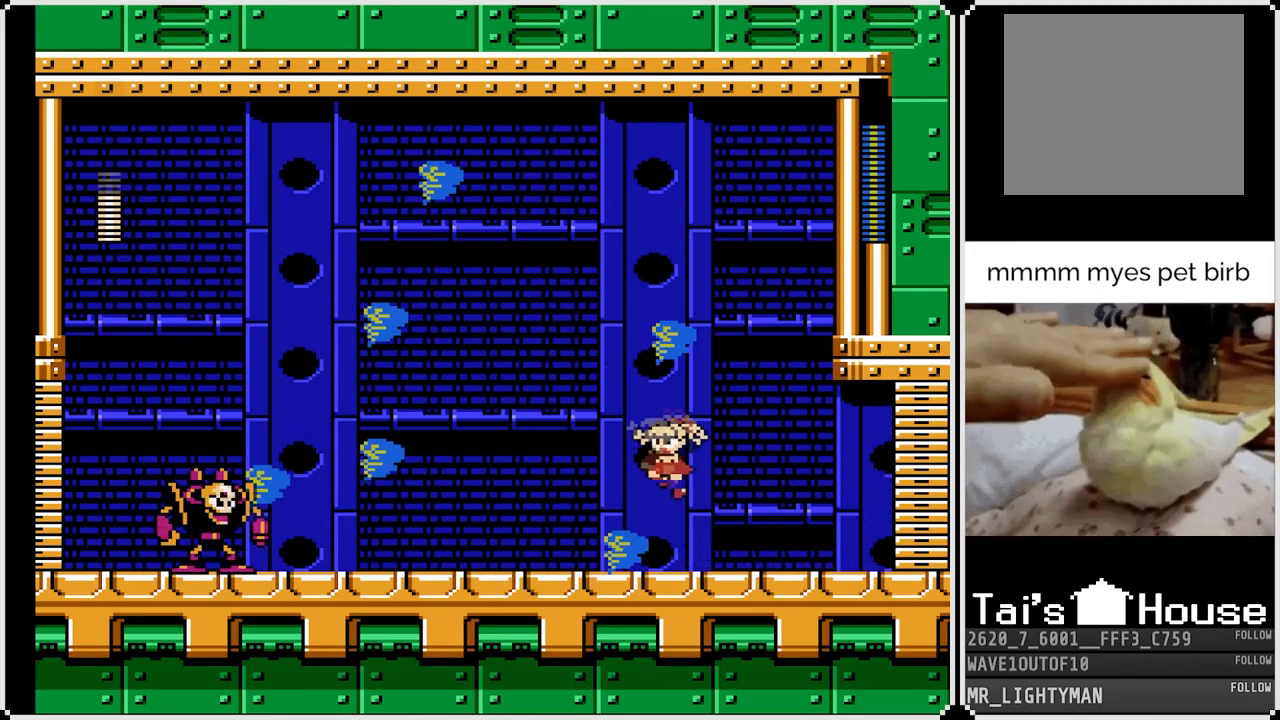
{"buttons": ["SQUARE", "DPAD_LEFT"], "left_stick": "center", "right_stick": "center", "events": [[317, "CROSS", "up"], [500, "SQUARE", "down"]]}
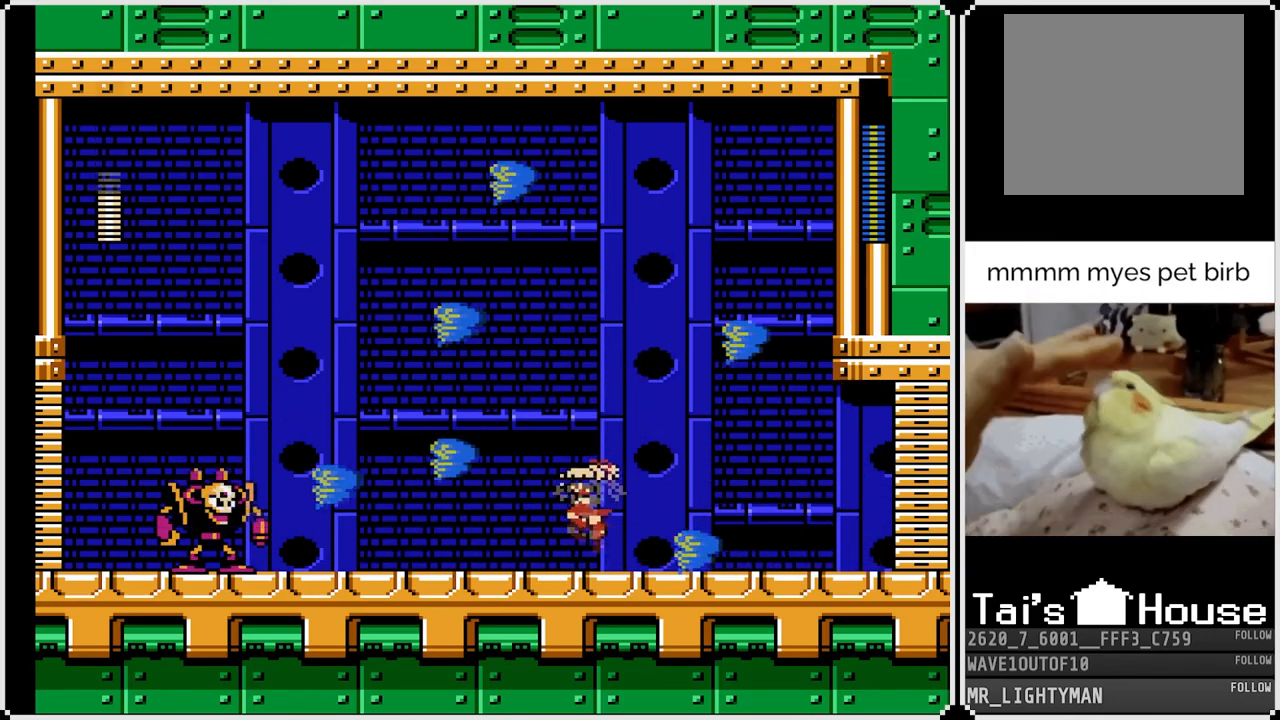
{"buttons": ["SQUARE", "DPAD_LEFT"], "left_stick": "center", "right_stick": "center", "events": [[100, "SQUARE", "up"], [150, "SQUARE", "down"], [250, "SQUARE", "up"], [317, "SQUARE", "down"], [383, "SQUARE", "up"], [450, "SQUARE", "down"]]}
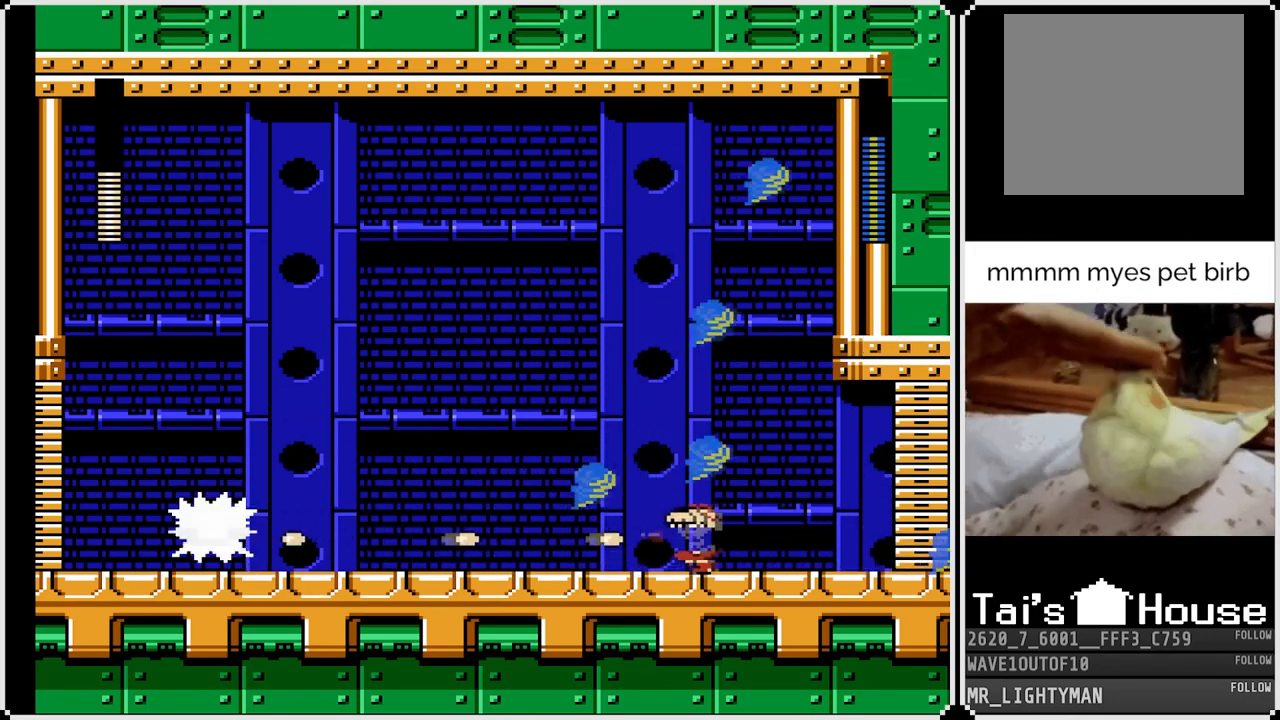
{"buttons": ["SQUARE", "DPAD_LEFT"], "left_stick": "center", "right_stick": "center", "events": [[33, "SQUARE", "up"], [67, "SQUARE", "down"], [183, "SQUARE", "up"], [217, "SQUARE", "down"], [300, "SQUARE", "up"], [350, "SQUARE", "down"], [450, "SQUARE", "up"], [500, "SQUARE", "down"]]}
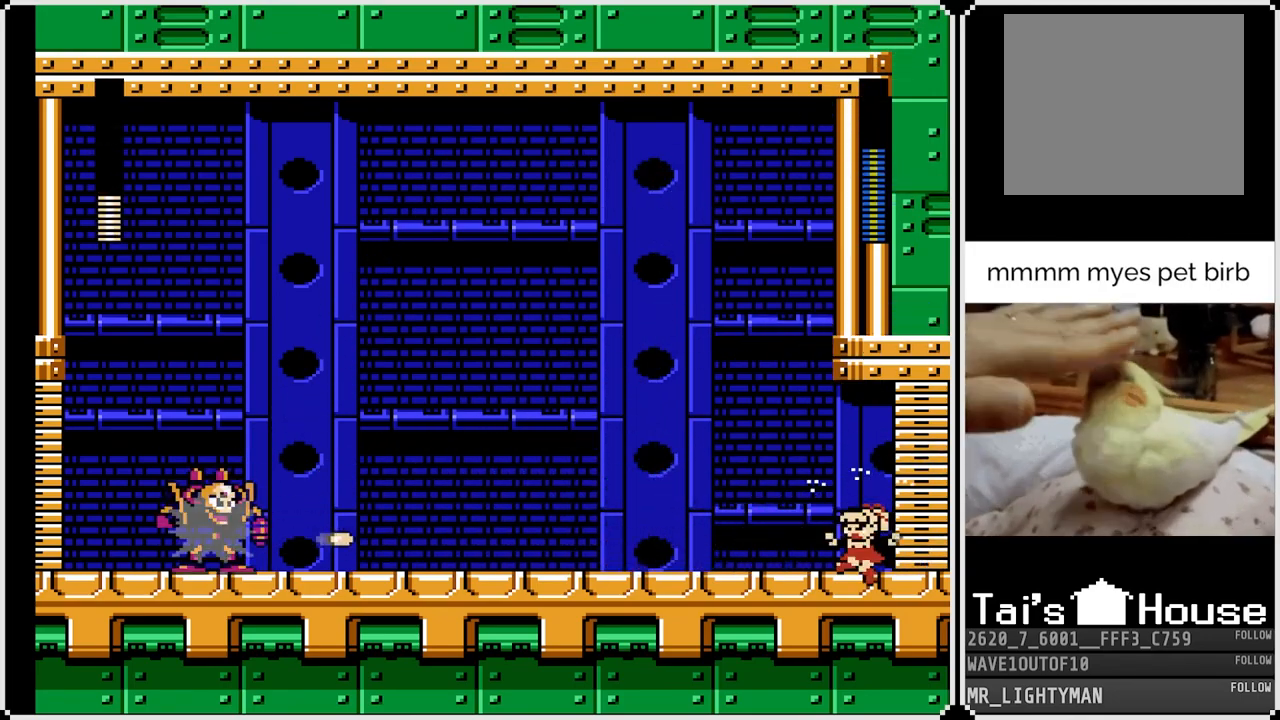
{"buttons": ["SQUARE", "DPAD_LEFT"], "left_stick": "center", "right_stick": "center", "events": [[100, "SQUARE", "up"], [233, "SQUARE", "down"], [367, "SQUARE", "up"], [417, "SQUARE", "down"]]}
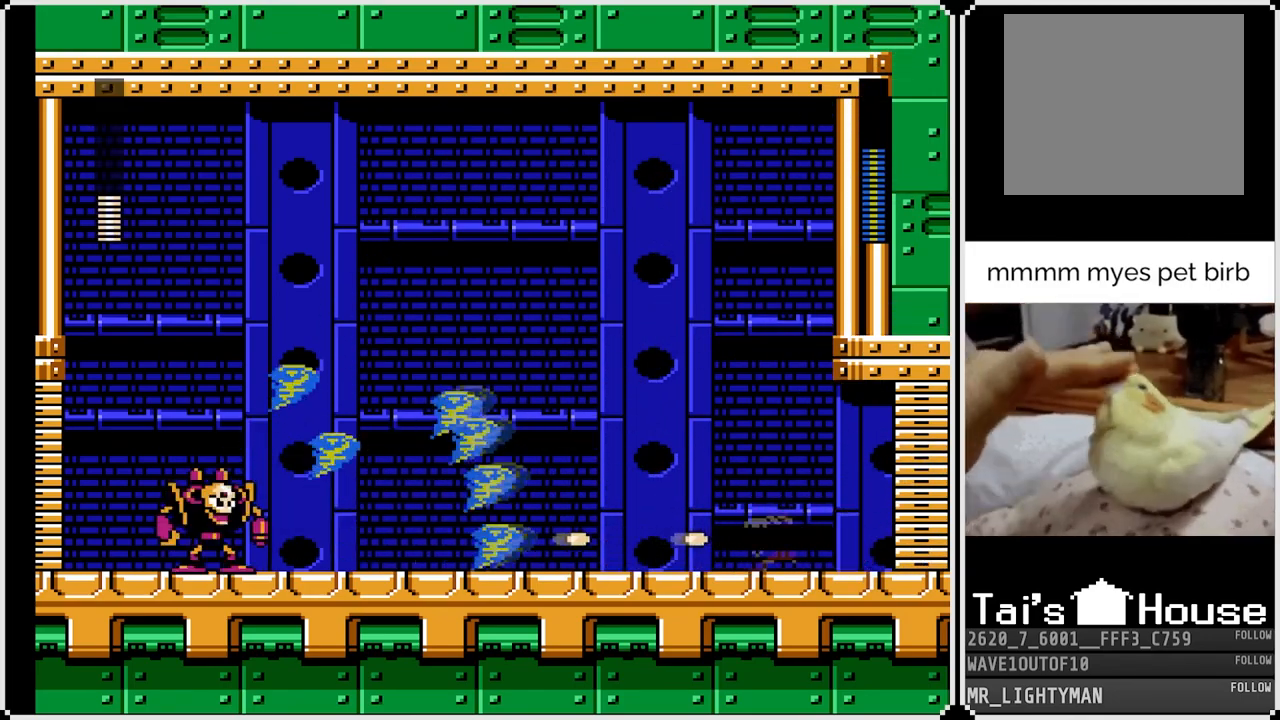
{"buttons": ["DPAD_LEFT"], "left_stick": "center", "right_stick": "center", "events": [[17, "SQUARE", "up"], [183, "DPAD_LEFT", "up"], [383, "DPAD_LEFT", "down"]]}
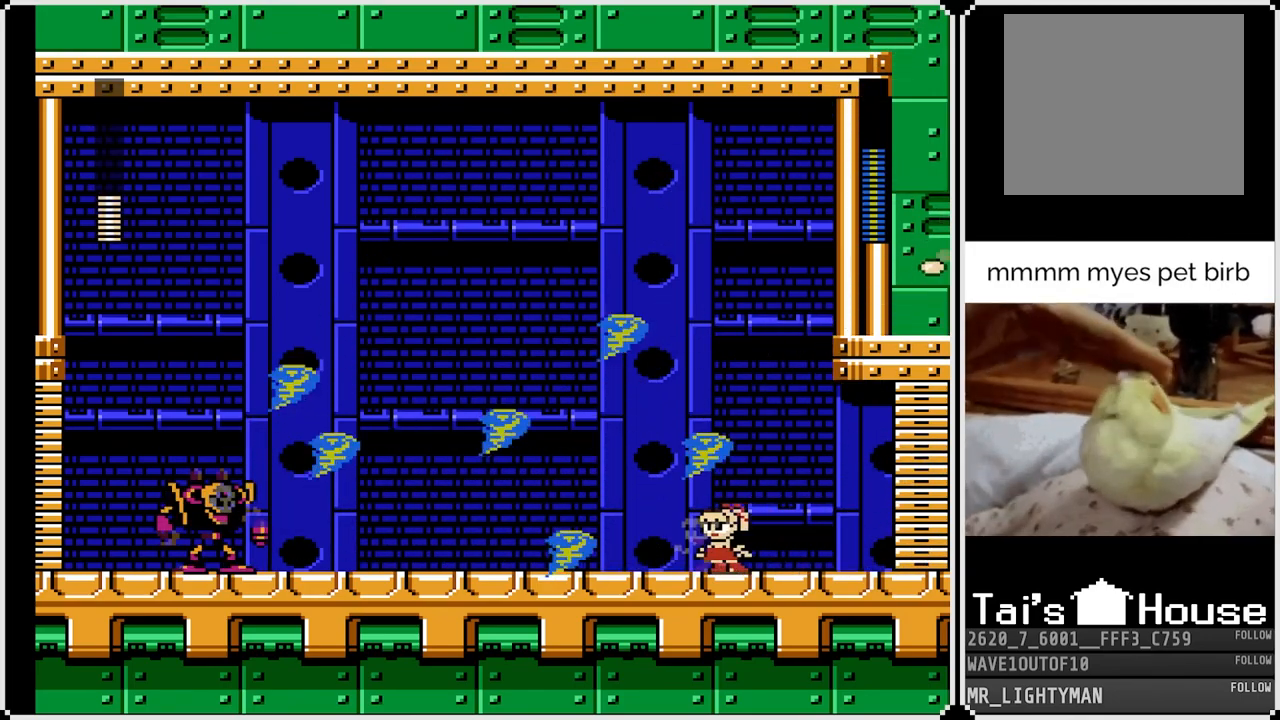
{"buttons": ["DPAD_LEFT"], "left_stick": "center", "right_stick": "center", "events": [[267, "CROSS", "down"], [500, "CROSS", "up"]]}
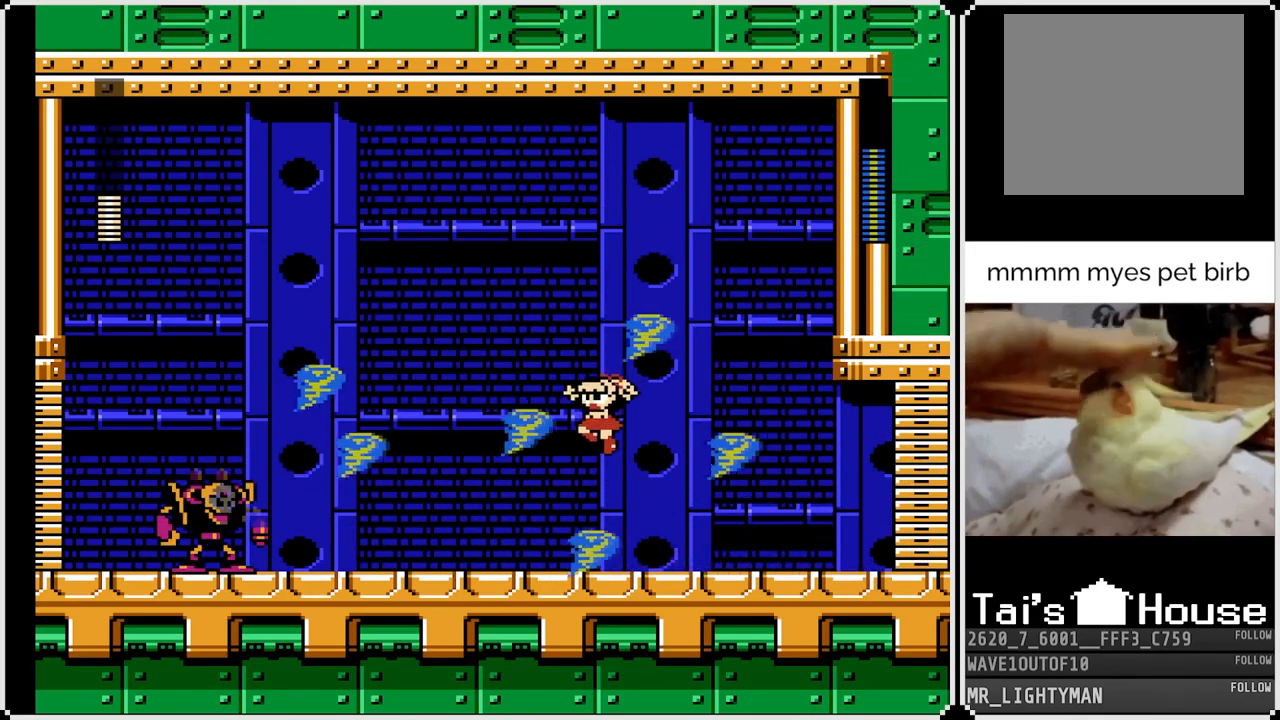
{"buttons": ["DPAD_LEFT"], "left_stick": "center", "right_stick": "center", "events": []}
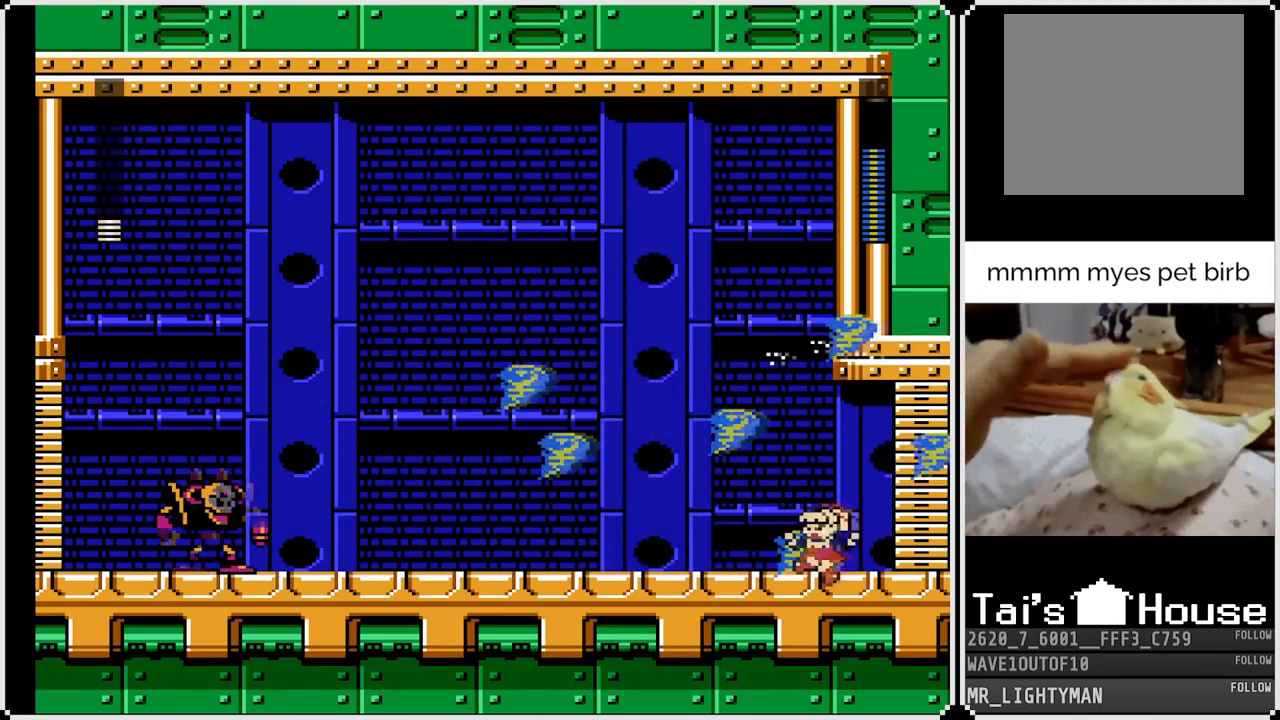
{"buttons": ["DPAD_LEFT"], "left_stick": "center", "right_stick": "center", "events": [[83, "SQUARE", "down"], [217, "SQUARE", "up"], [250, "SQUARE", "down"], [333, "SQUARE", "up"], [400, "SQUARE", "down"], [500, "SQUARE", "up"]]}
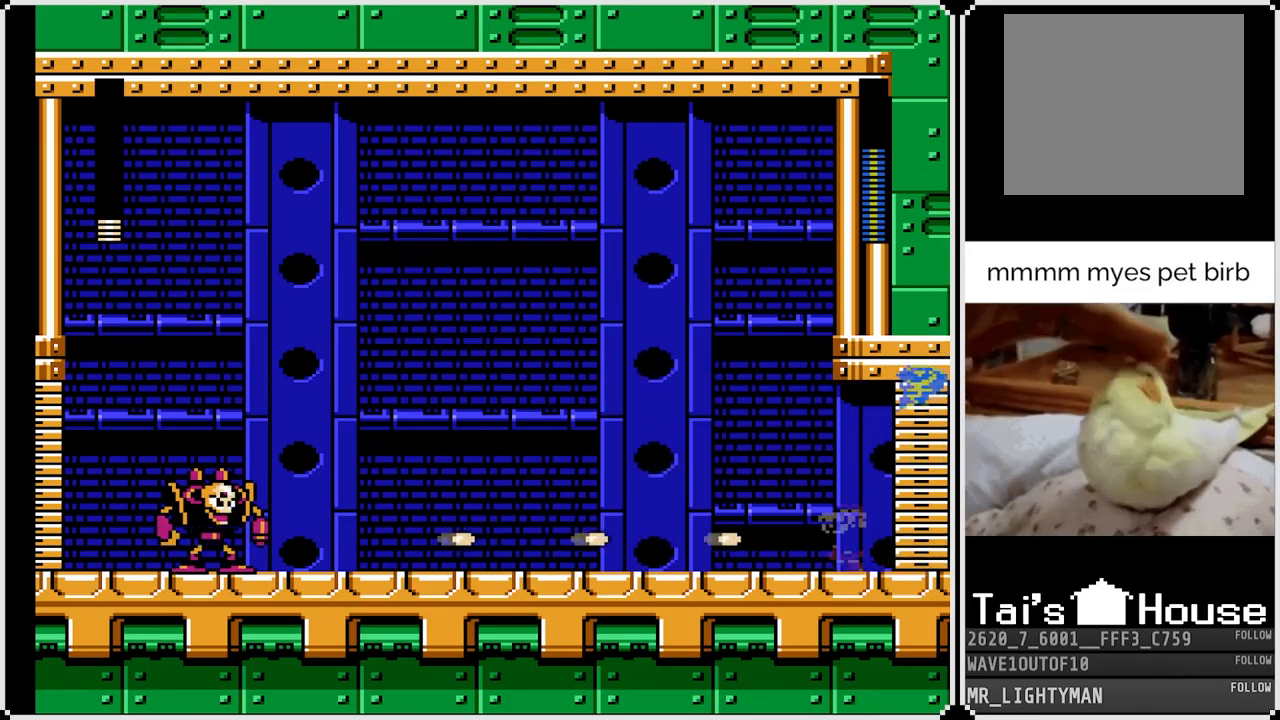
{"buttons": ["DPAD_LEFT"], "left_stick": "center", "right_stick": "center", "events": [[33, "SQUARE", "down"], [133, "DPAD_LEFT", "up"], [167, "SQUARE", "up"], [450, "DPAD_LEFT", "down"]]}
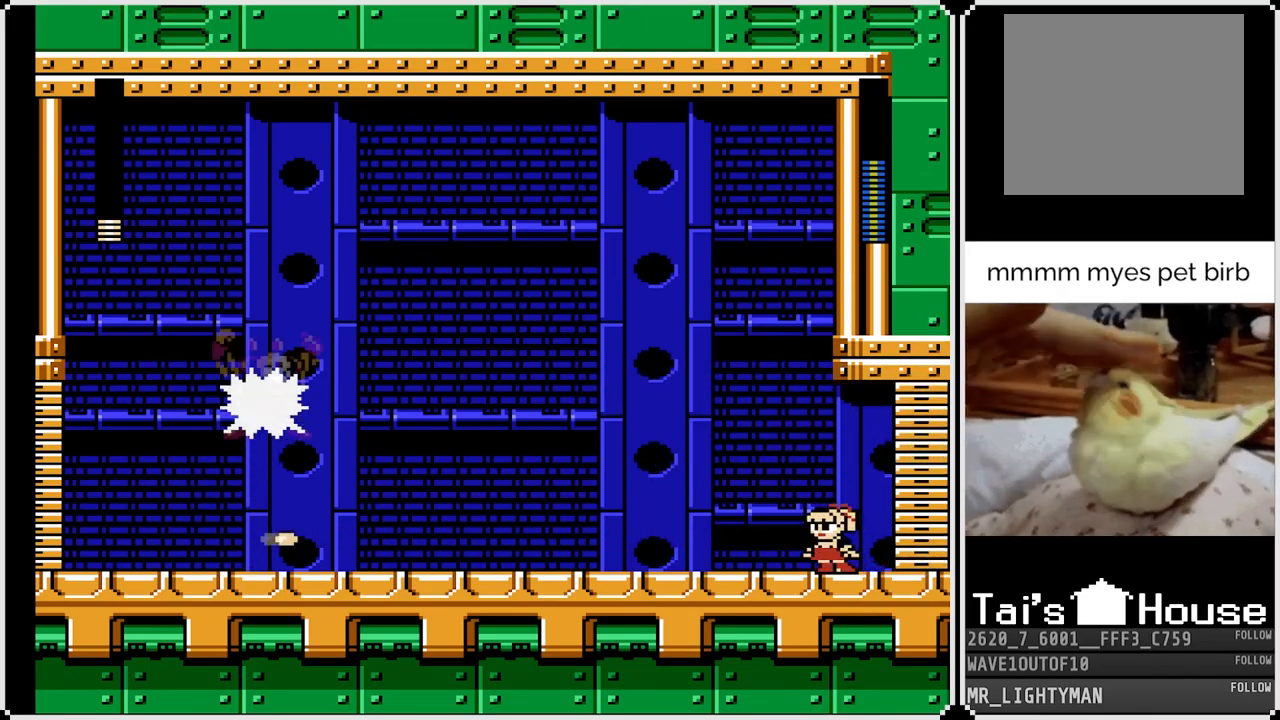
{"buttons": ["DPAD_LEFT"], "left_stick": "center", "right_stick": "center", "events": [[133, "DPAD_LEFT", "up"], [200, "DPAD_LEFT", "down"]]}
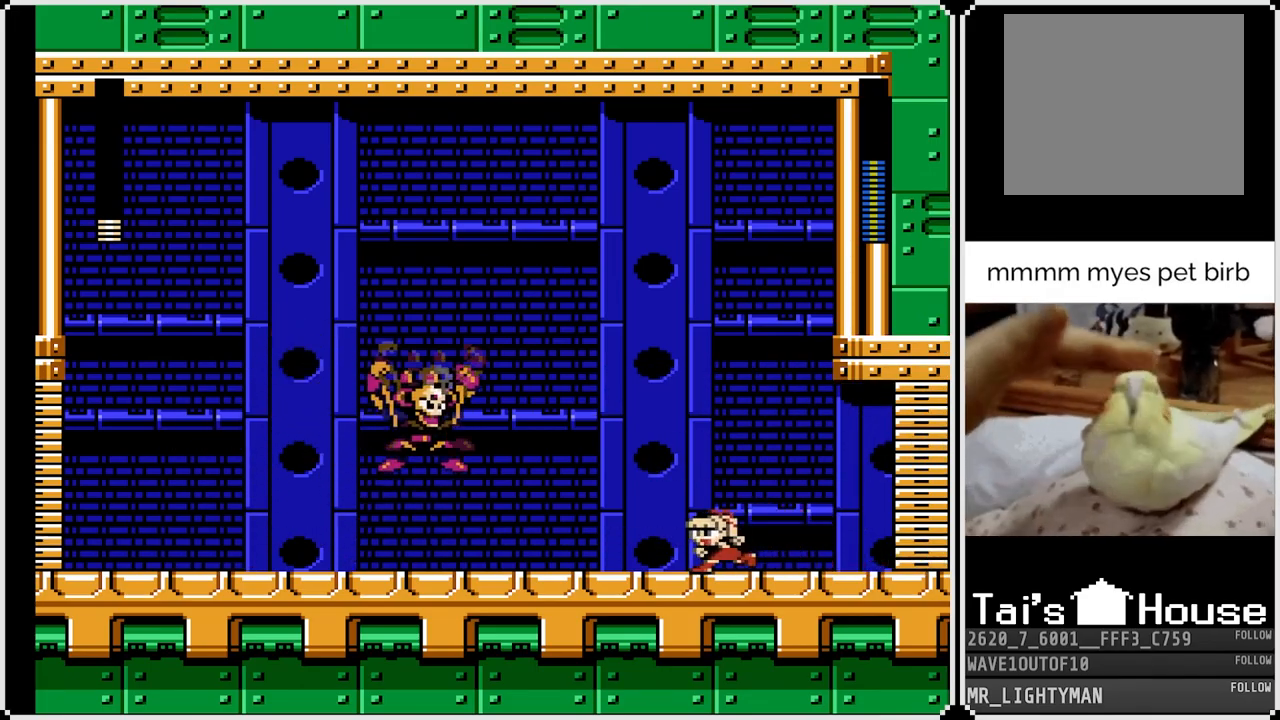
{"buttons": ["CROSS", "DPAD_DOWN", "DPAD_LEFT"], "left_stick": "center", "right_stick": "center", "events": [[133, "DPAD_DOWN", "down"], [200, "CROSS", "down"]]}
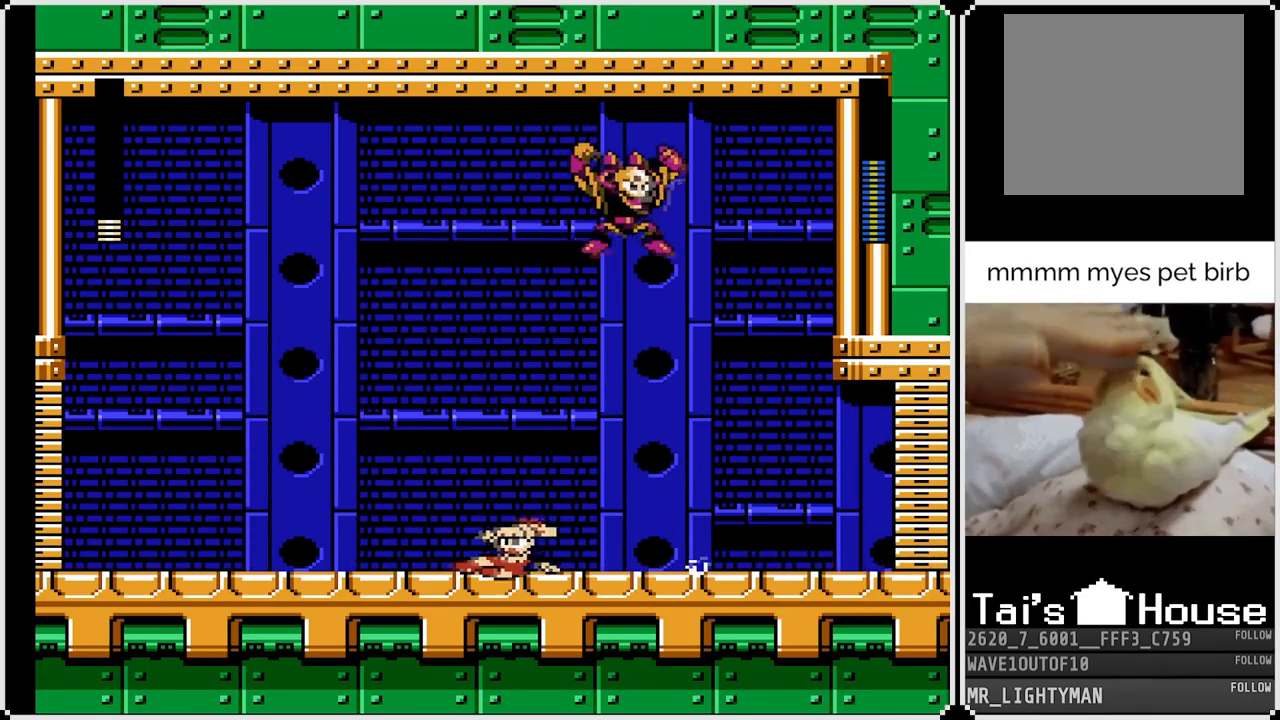
{"buttons": ["DPAD_LEFT"], "left_stick": "center", "right_stick": "center", "events": [[50, "CROSS", "up"], [100, "DPAD_LEFT", "up"], [100, "DPAD_RIGHT", "down"], [133, "DPAD_DOWN", "up"], [133, "SQUARE", "down"], [200, "SQUARE", "up"], [217, "DPAD_RIGHT", "up"], [267, "SQUARE", "down"], [333, "SQUARE", "up"], [400, "SQUARE", "down"], [417, "DPAD_LEFT", "down"], [433, "SQUARE", "up"]]}
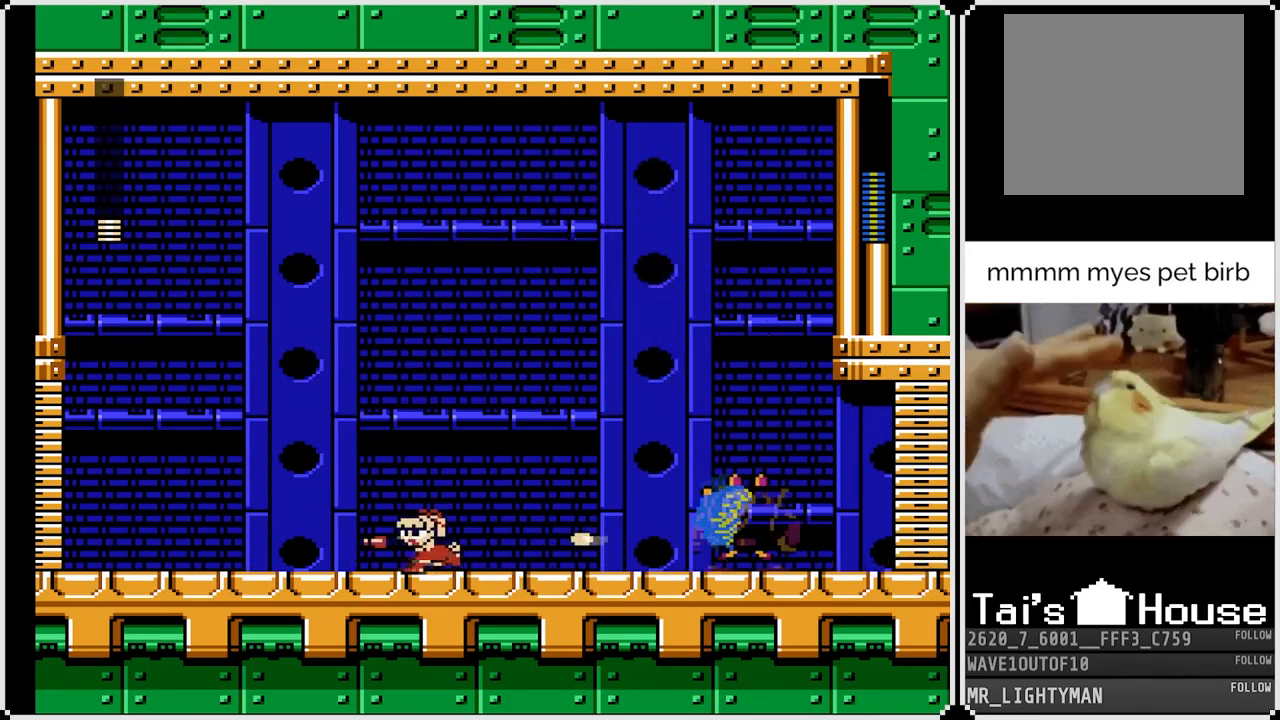
{"buttons": ["DPAD_DOWN", "DPAD_LEFT"], "left_stick": "center", "right_stick": "center", "events": [[17, "DPAD_DOWN", "down"], [67, "CROSS", "down"], [383, "CROSS", "up"]]}
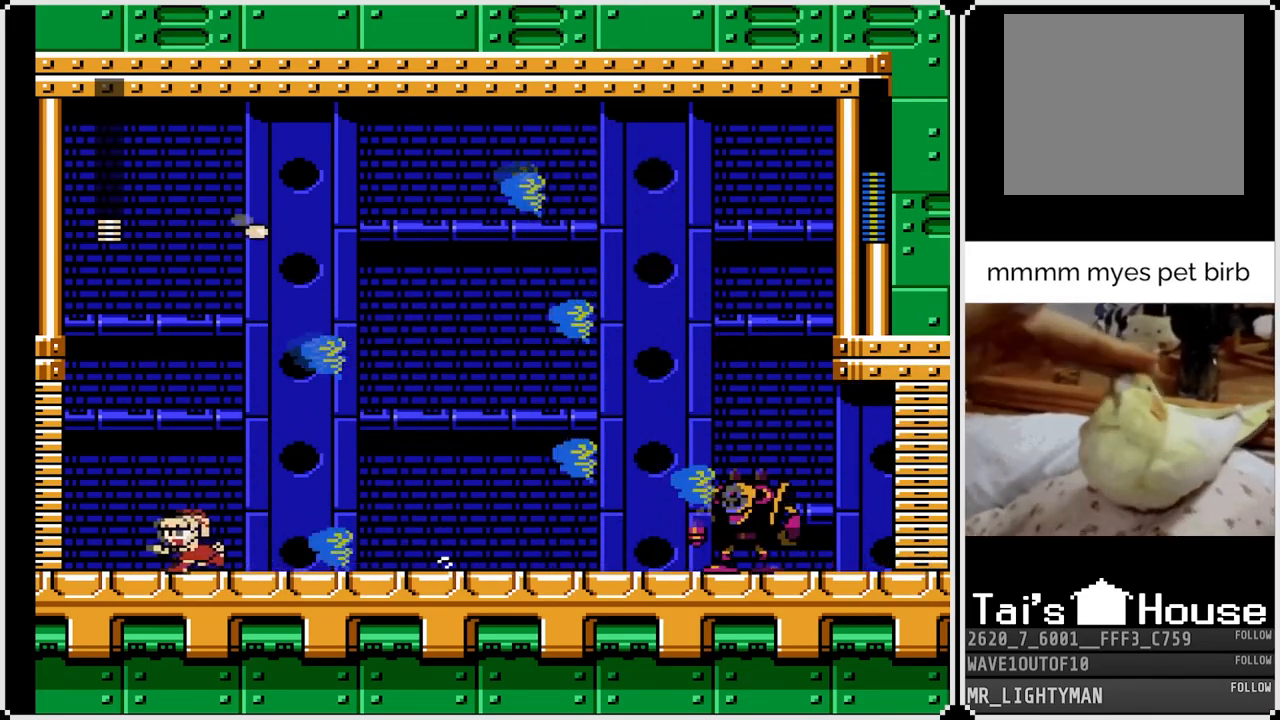
{"buttons": ["DPAD_RIGHT"], "left_stick": "center", "right_stick": "center", "events": [[17, "DPAD_DOWN", "up"], [250, "DPAD_LEFT", "up"], [283, "DPAD_RIGHT", "down"]]}
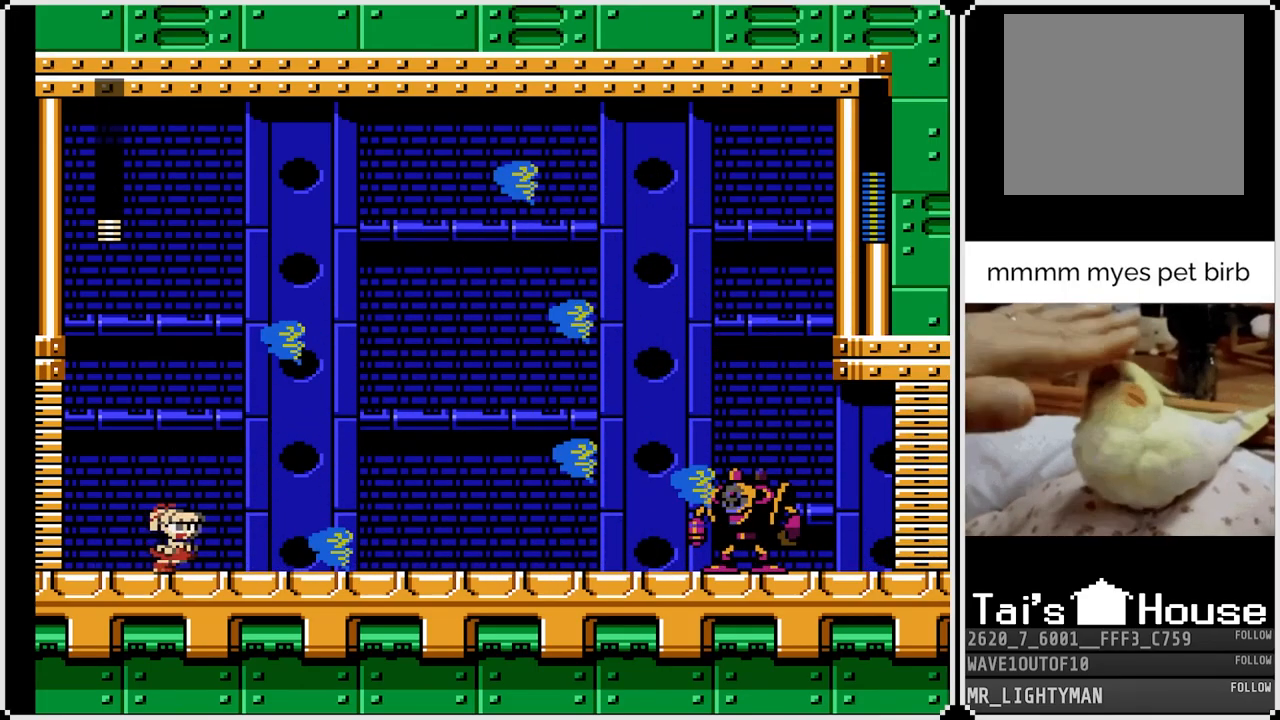
{"buttons": ["DPAD_RIGHT"], "left_stick": "center", "right_stick": "center", "events": [[200, "CROSS", "down"], [400, "CROSS", "up"]]}
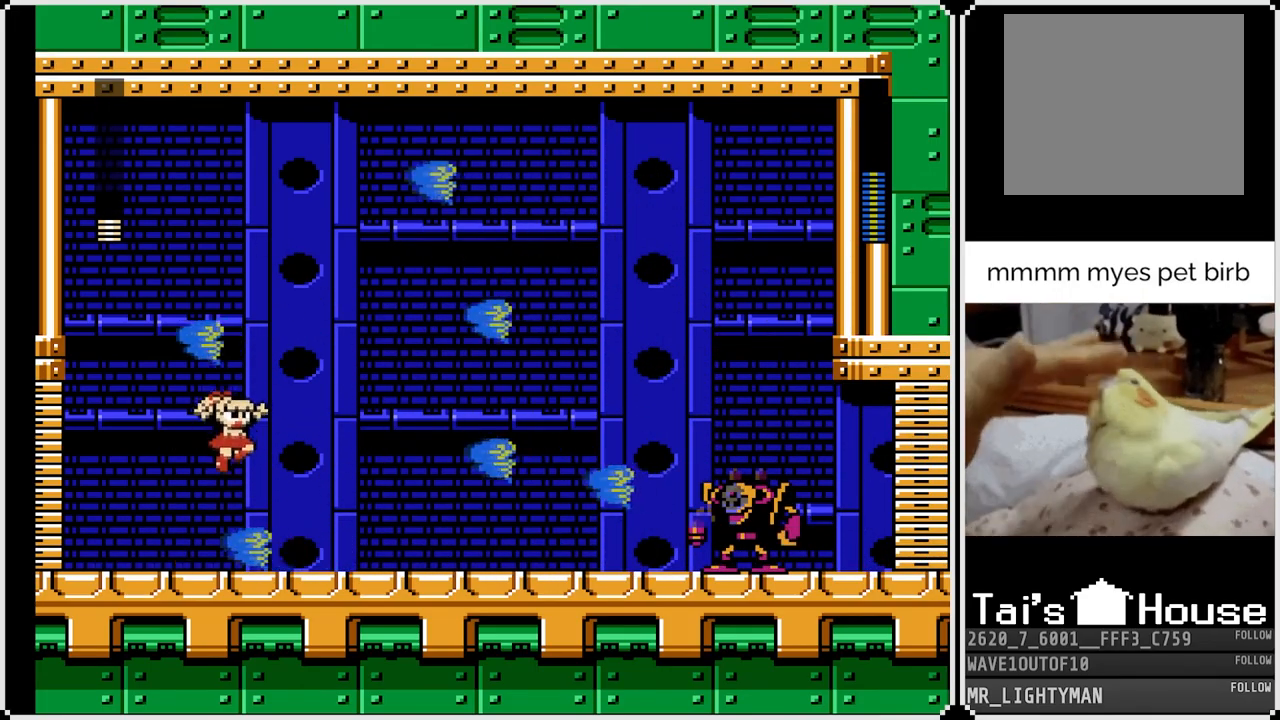
{"buttons": ["DPAD_RIGHT"], "left_stick": "center", "right_stick": "center", "events": [[283, "START", "down"], [467, "START", "up"]]}
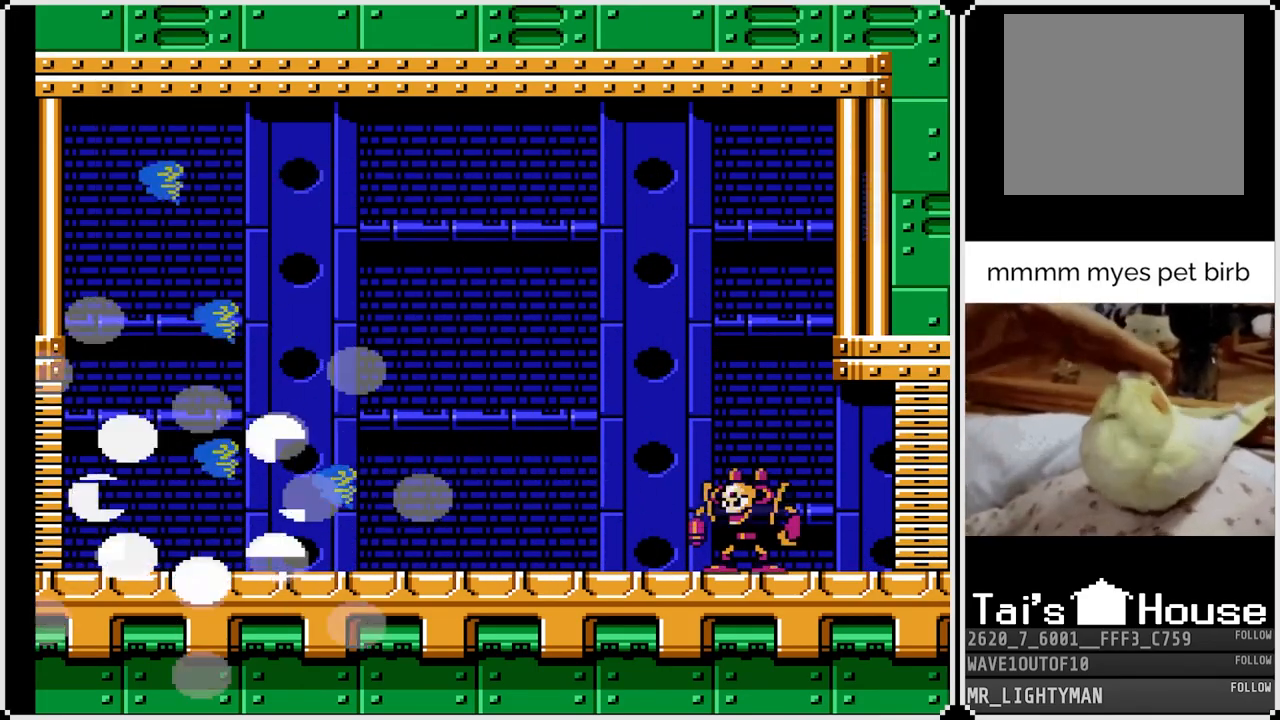
{"buttons": [], "left_stick": "center", "right_stick": "center", "events": [[83, "DPAD_RIGHT", "up"]]}